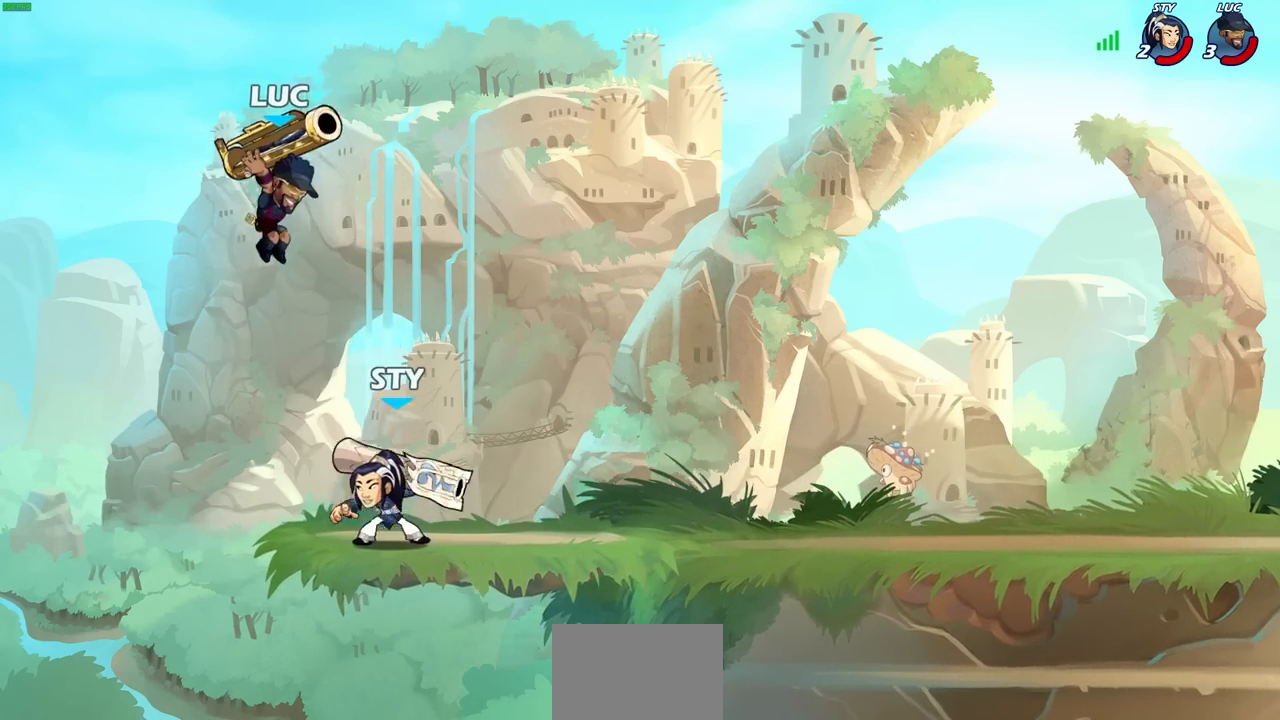
Gameplay with a controller (PlayStation layout); each line is a JSON object with the inputs held at the frame after it. "events" lists button and stick changes between this image and that frame as [ms after this image, input, new state], when the widget could be followed in between.
{"buttons": [], "left_stick": "center", "right_stick": "center", "events": [[83, "SQUARE", "up"], [150, "left_stick", "center"]]}
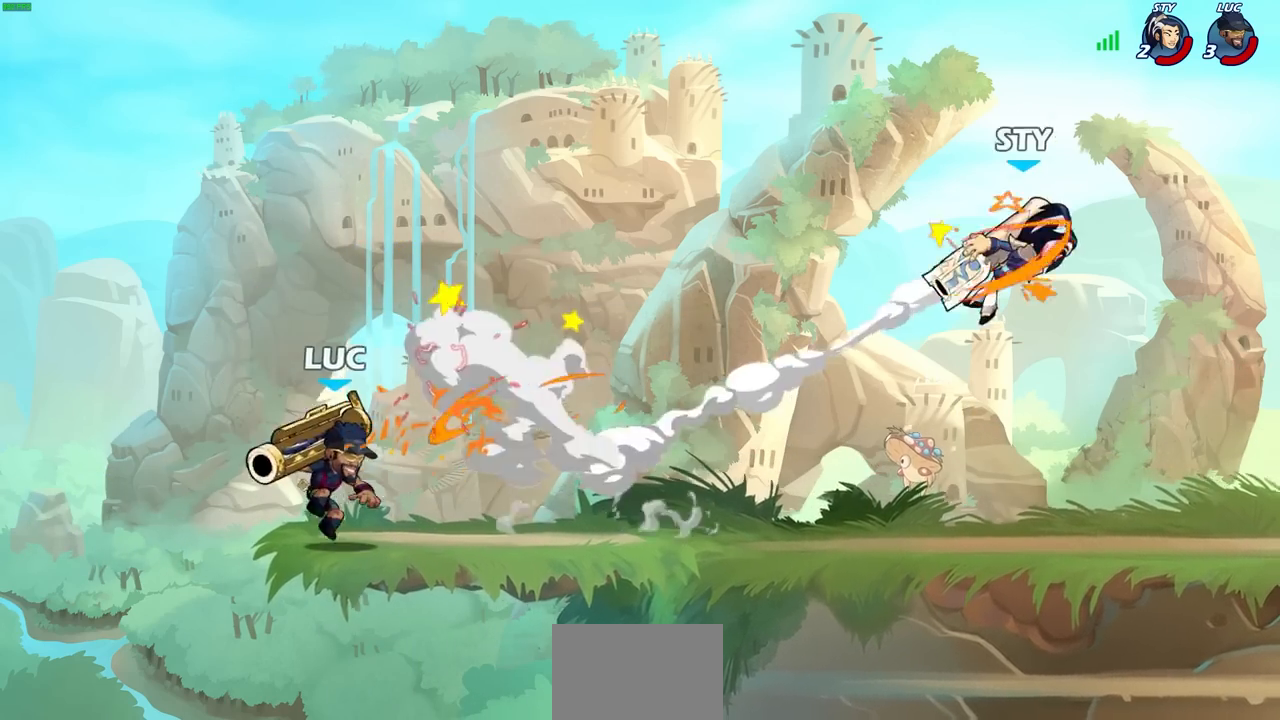
{"buttons": [], "left_stick": "right", "right_stick": "center", "events": [[33, "left_stick", "right"], [117, "R1", "down"], [117, "R2", "down"], [283, "R1", "up"], [300, "R2", "up"]]}
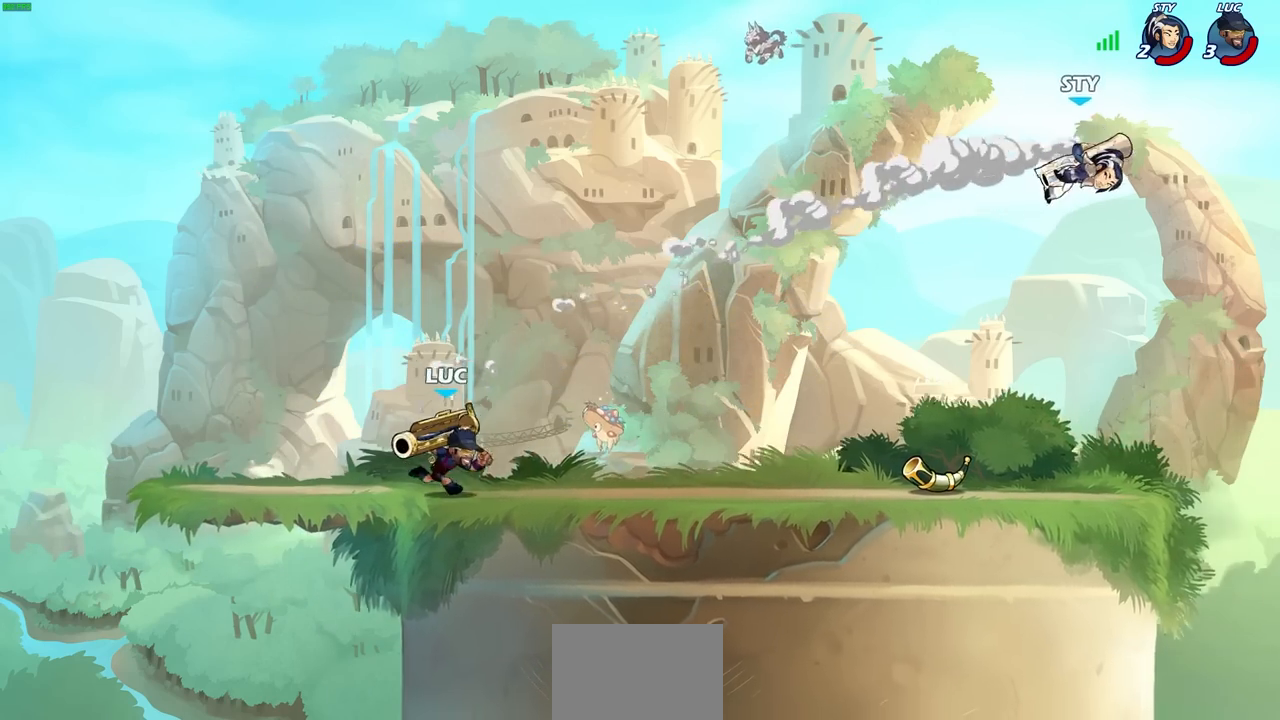
{"buttons": [], "left_stick": "left", "right_stick": "center", "events": [[450, "left_stick", "left"]]}
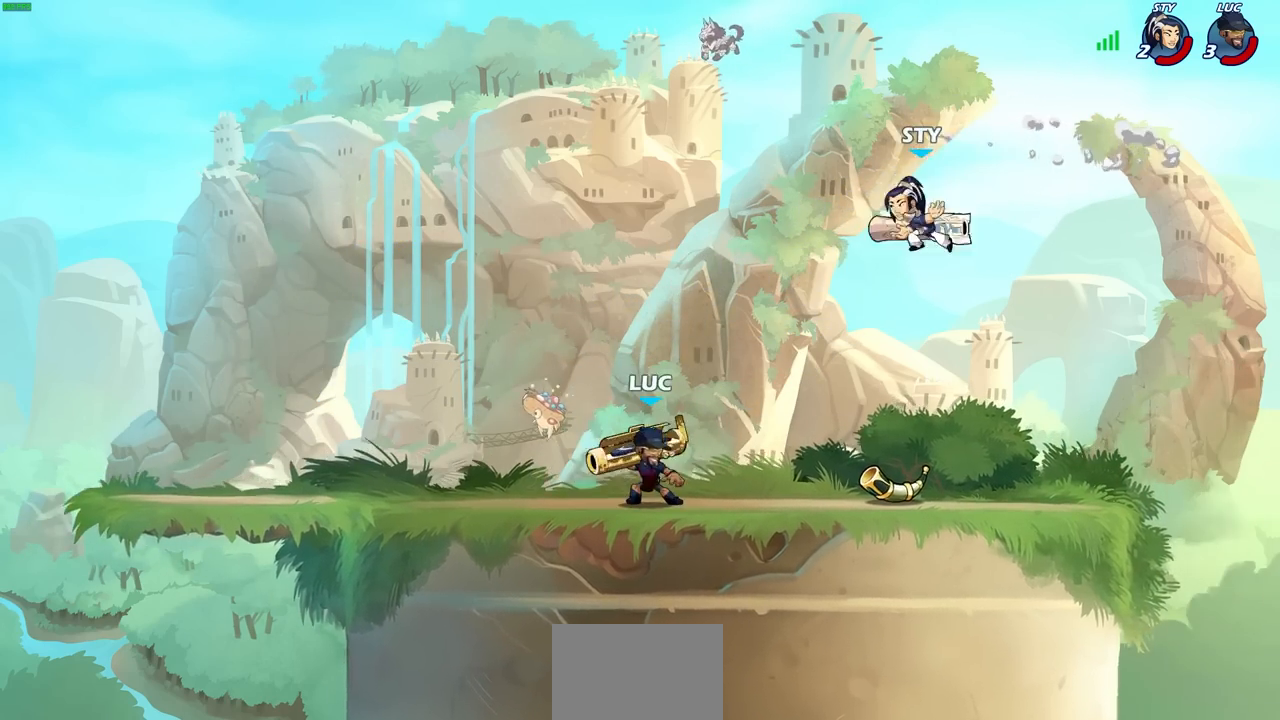
{"buttons": ["CIRCLE"], "left_stick": "right", "right_stick": "center", "events": [[183, "left_stick", "right"], [233, "CIRCLE", "down"]]}
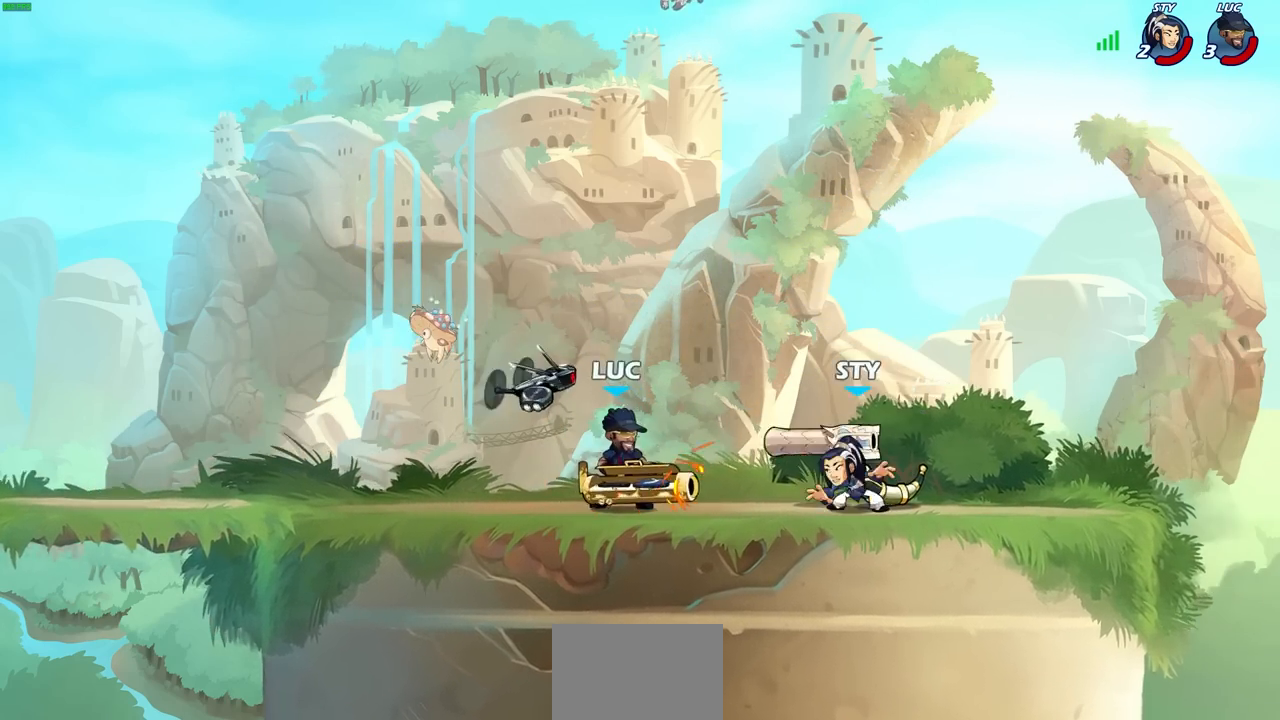
{"buttons": ["CIRCLE"], "left_stick": "center", "right_stick": "center", "events": [[417, "left_stick", "center"]]}
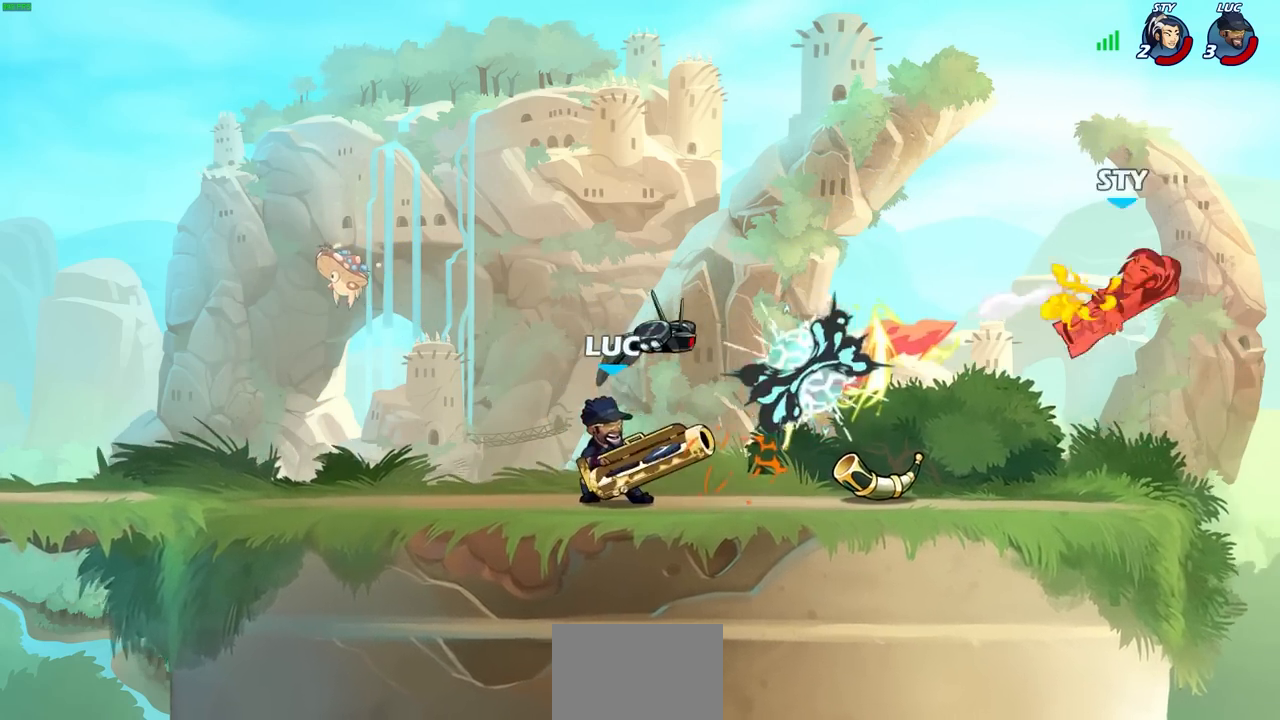
{"buttons": [], "left_stick": "center", "right_stick": "center", "events": [[50, "CIRCLE", "up"]]}
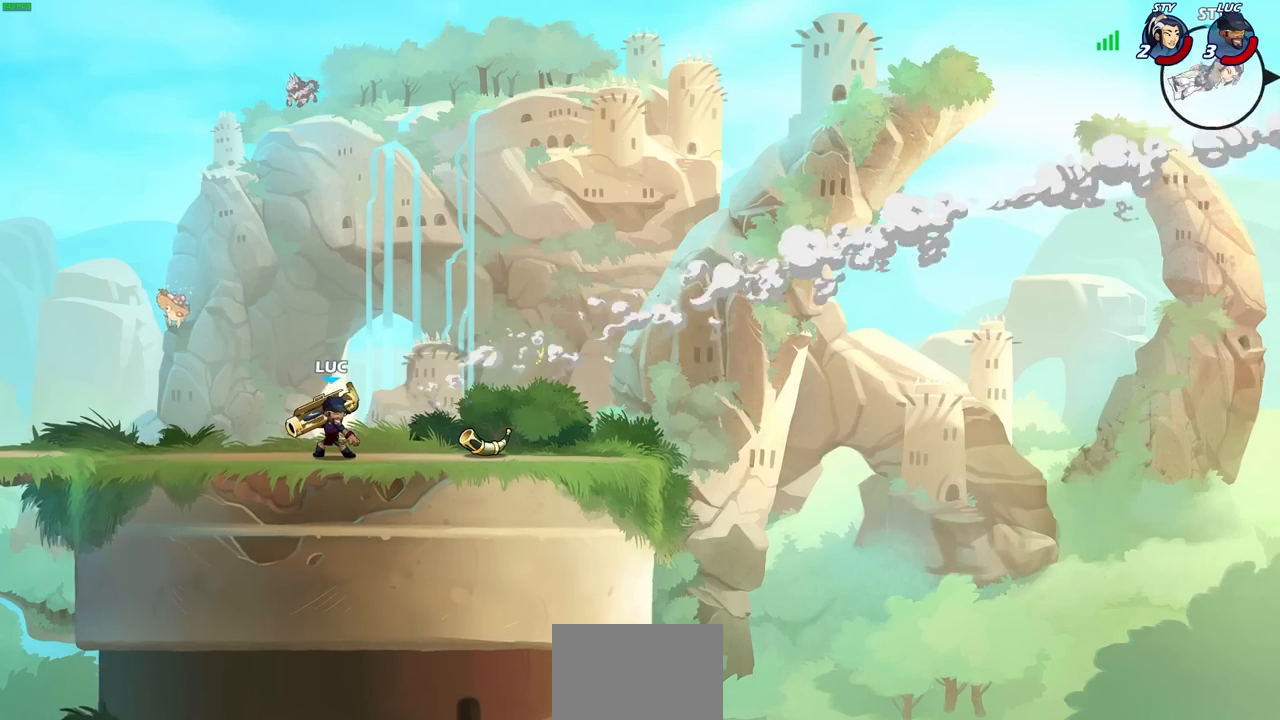
{"buttons": ["CROSS"], "left_stick": "right", "right_stick": "center", "events": [[150, "left_stick", "right"], [200, "CROSS", "down"], [333, "CROSS", "up"], [467, "CROSS", "down"]]}
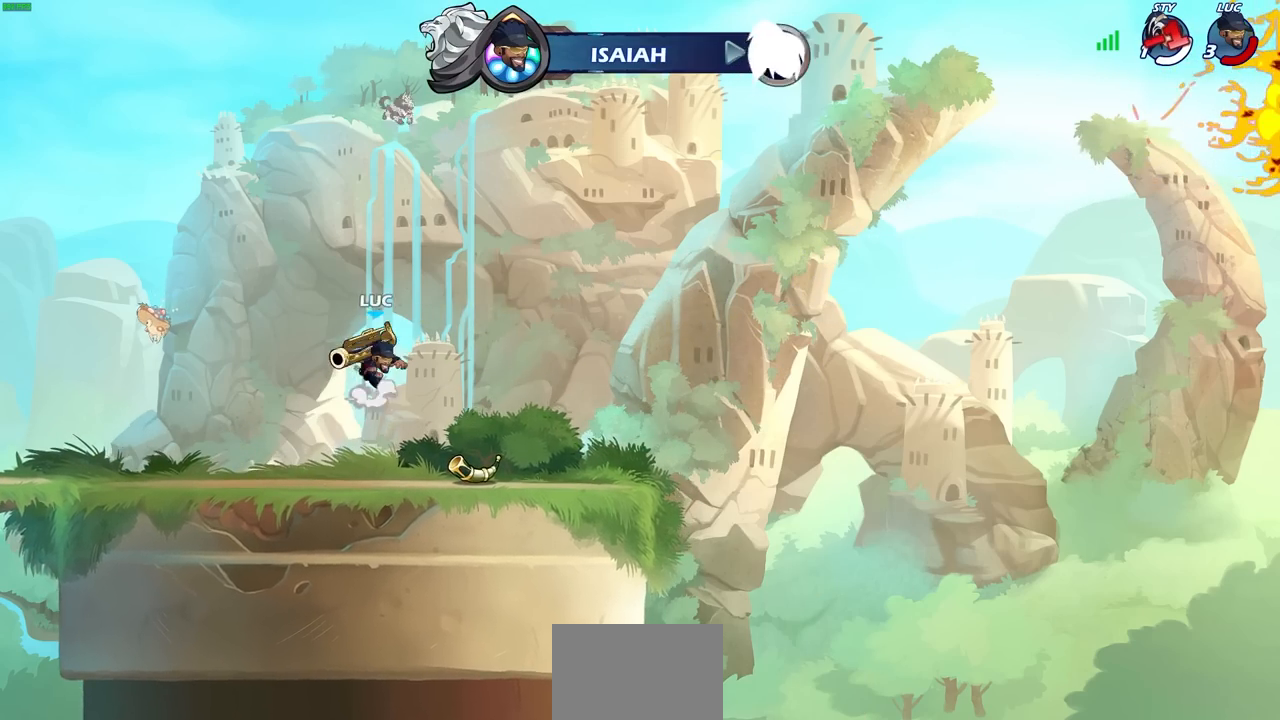
{"buttons": [], "left_stick": "up", "right_stick": "center", "events": [[100, "CROSS", "up"], [217, "CROSS", "down"], [283, "left_stick", "left"], [333, "CROSS", "up"], [483, "left_stick", "up"]]}
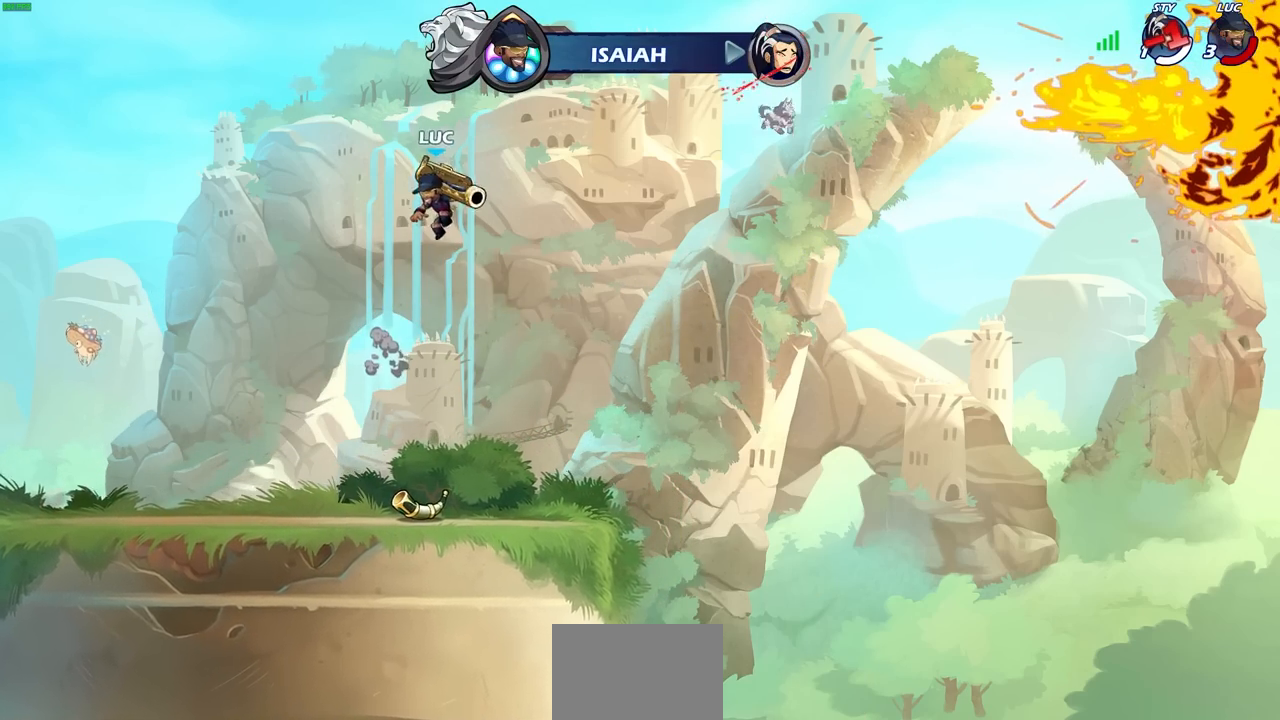
{"buttons": [], "left_stick": "down", "right_stick": "center", "events": [[33, "R1", "down"], [117, "R1", "up"], [167, "left_stick", "center"], [467, "left_stick", "down"]]}
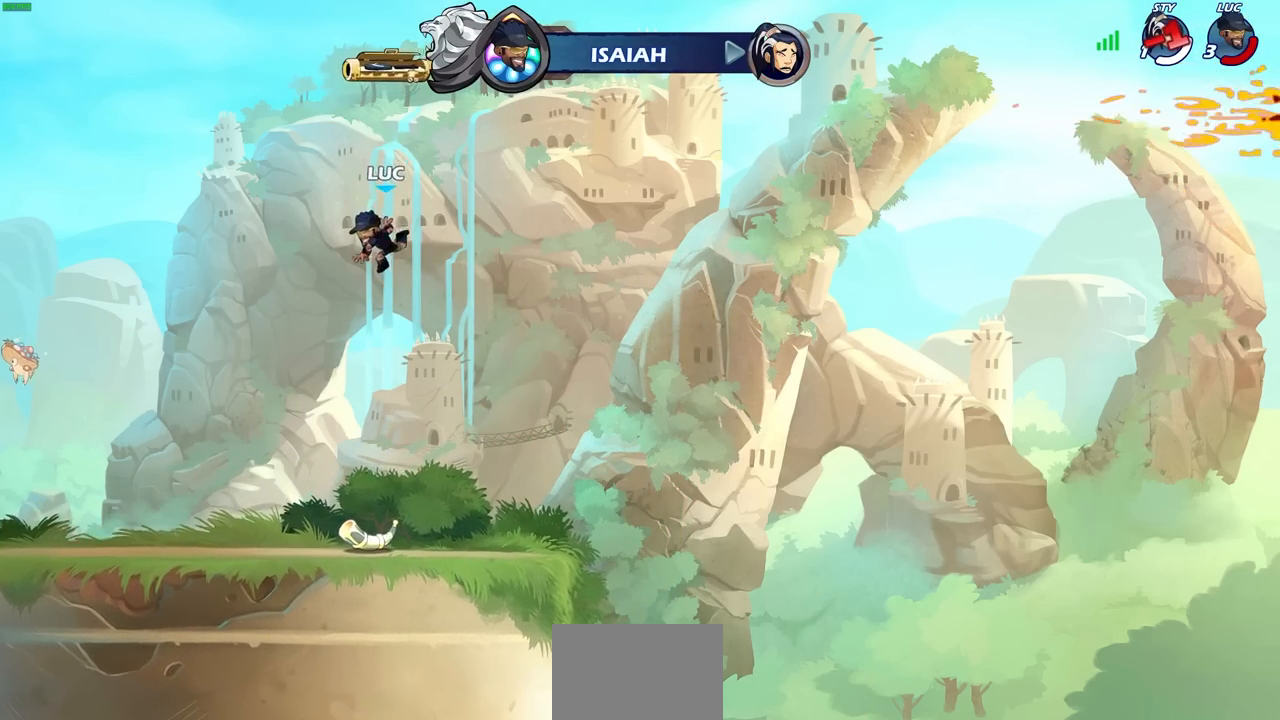
{"buttons": ["CROSS", "R1"], "left_stick": "center", "right_stick": "center", "events": [[367, "R1", "down"], [400, "left_stick", "center"], [467, "CROSS", "down"]]}
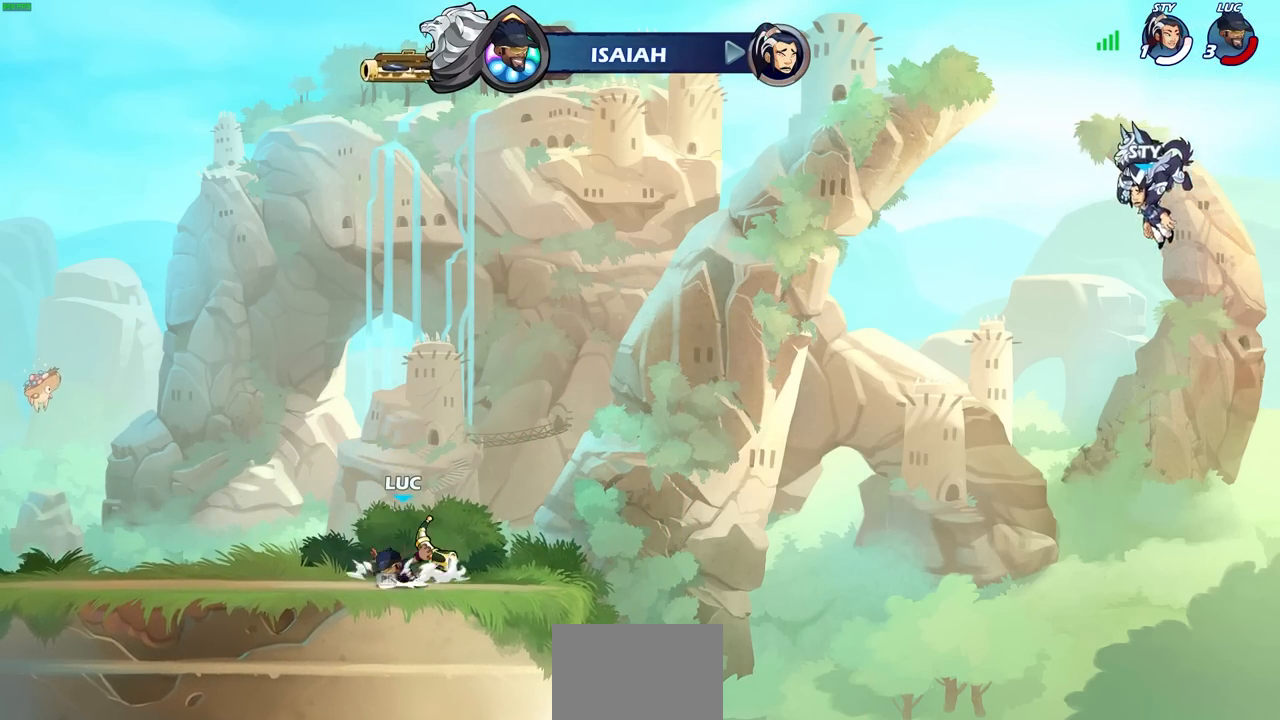
{"buttons": ["CROSS"], "left_stick": "center", "right_stick": "center", "events": [[67, "R1", "up"], [100, "CROSS", "up"], [183, "CROSS", "down"], [217, "SQUARE", "down"], [317, "CROSS", "up"], [317, "SQUARE", "up"], [433, "CROSS", "down"]]}
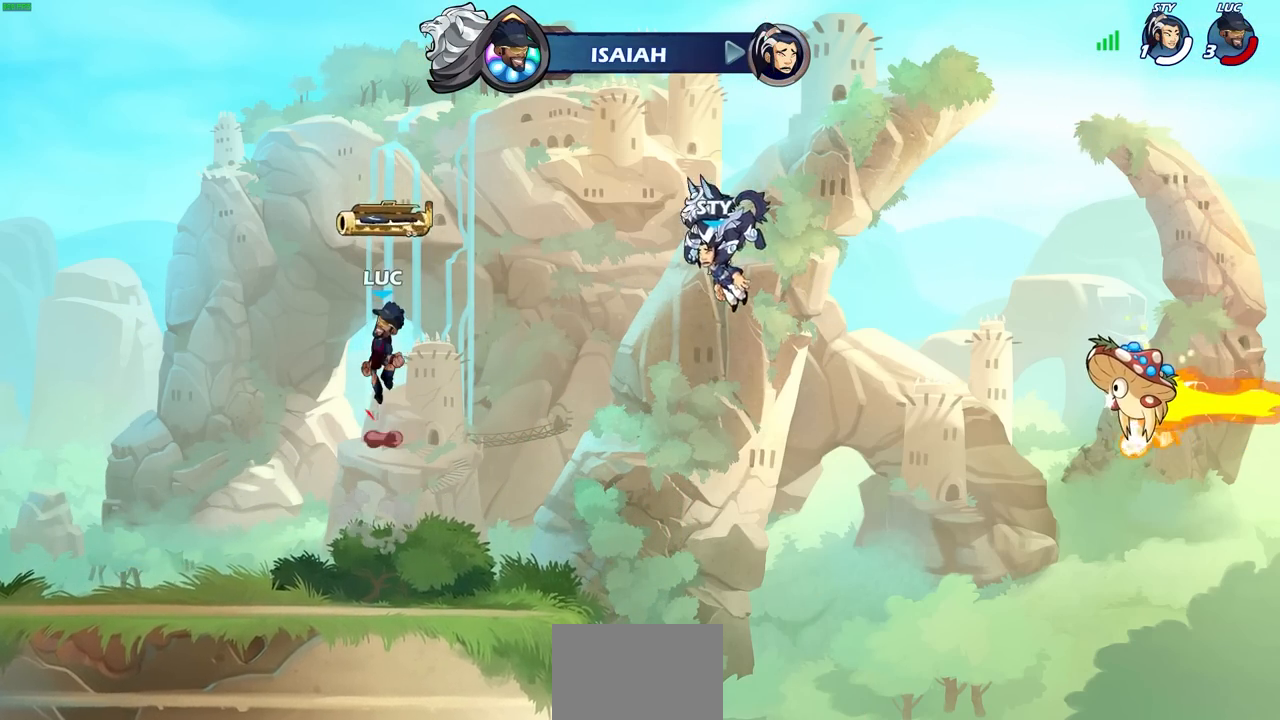
{"buttons": [], "left_stick": "up", "right_stick": "center", "events": [[50, "CROSS", "up"], [117, "R1", "down"], [133, "left_stick", "right"], [200, "left_stick", "up"], [217, "R1", "up"], [383, "R1", "down"], [467, "R1", "up"]]}
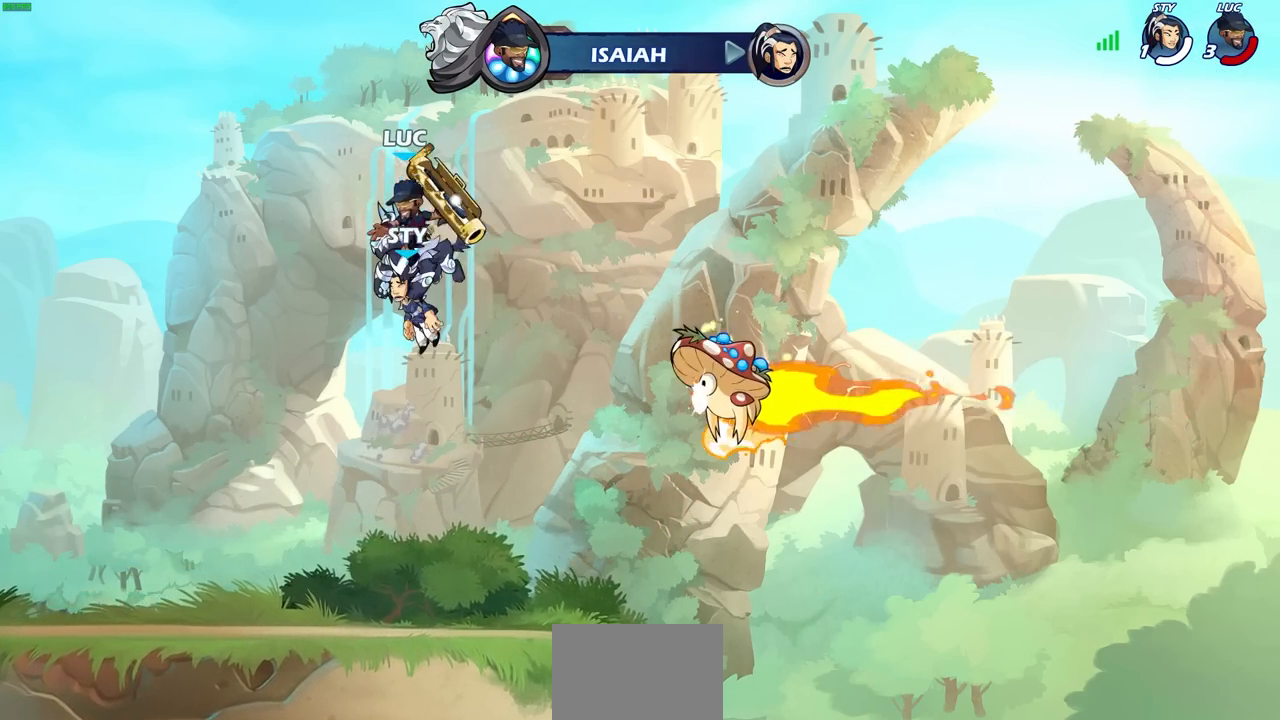
{"buttons": [], "left_stick": "center", "right_stick": "center", "events": [[17, "left_stick", "center"], [67, "R1", "down"], [133, "R1", "up"]]}
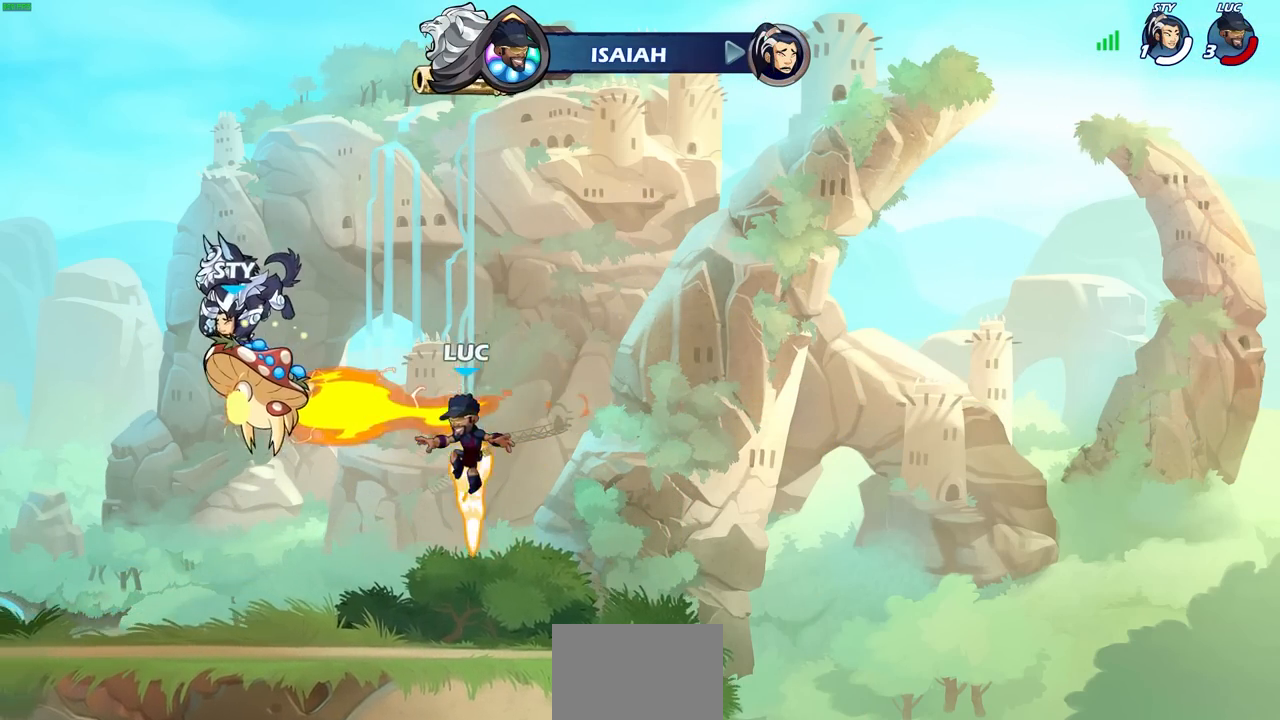
{"buttons": ["CIRCLE"], "left_stick": "center", "right_stick": "center", "events": [[67, "R1", "down"], [183, "R1", "up"], [383, "CIRCLE", "down"]]}
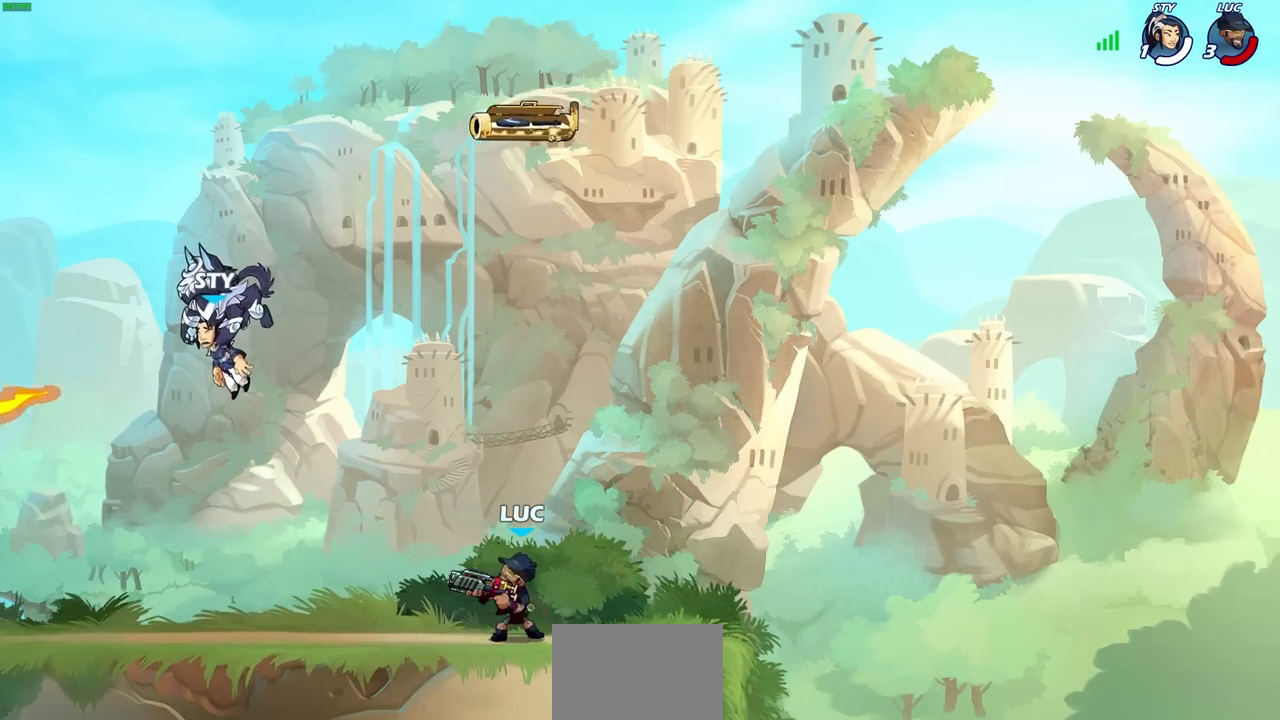
{"buttons": [], "left_stick": "center", "right_stick": "center", "events": [[17, "CIRCLE", "up"]]}
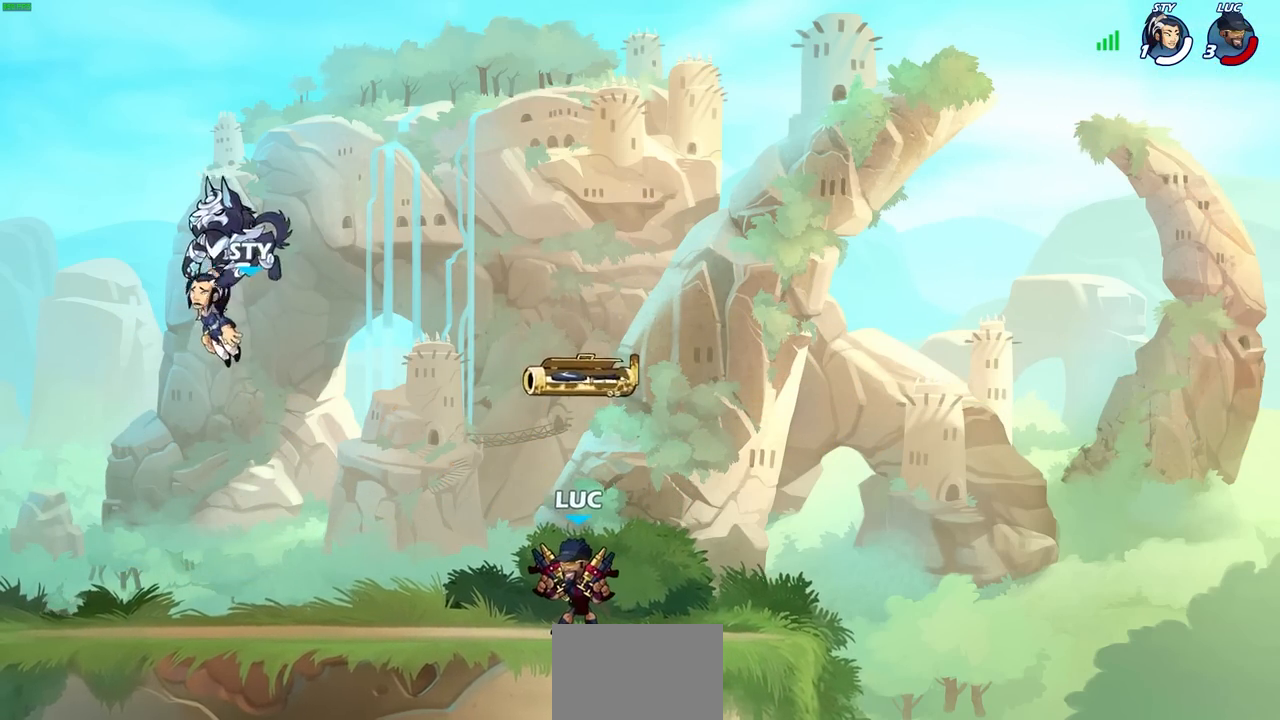
{"buttons": [], "left_stick": "center", "right_stick": "center", "events": []}
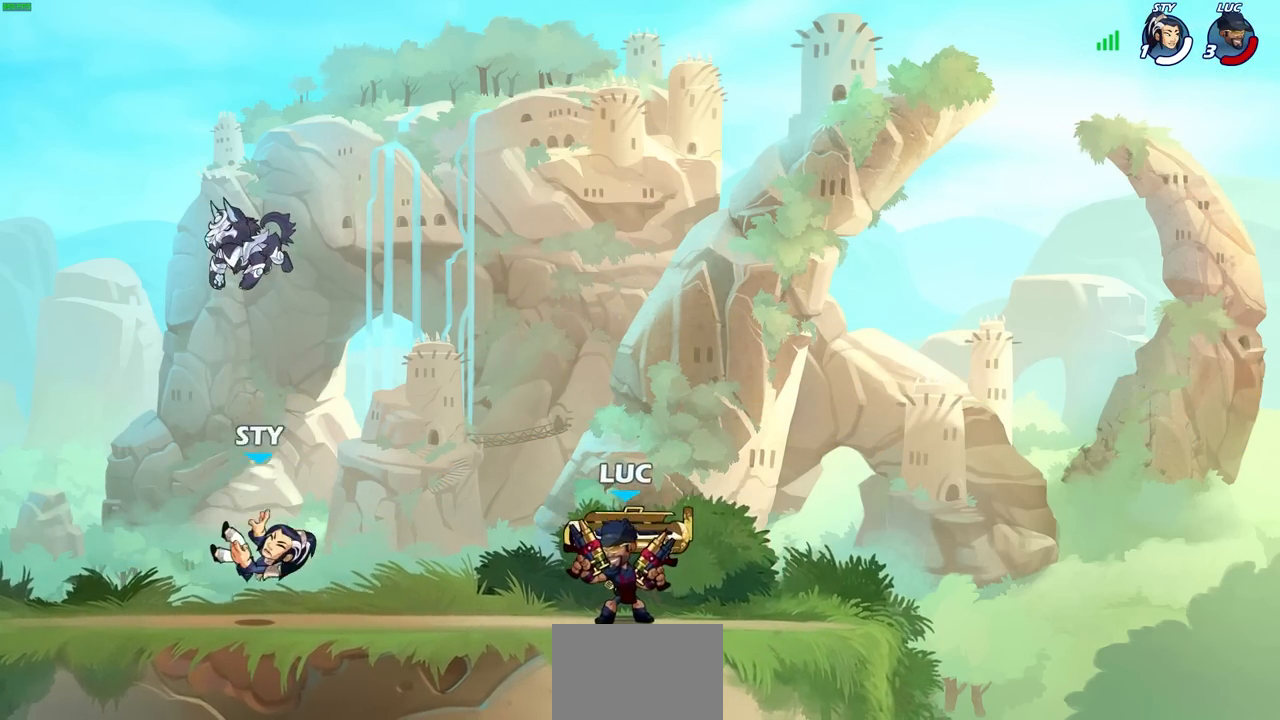
{"buttons": ["SQUARE"], "left_stick": "down", "right_stick": "center", "events": [[400, "left_stick", "down"], [433, "CROSS", "down"], [450, "SQUARE", "down"], [500, "CROSS", "up"]]}
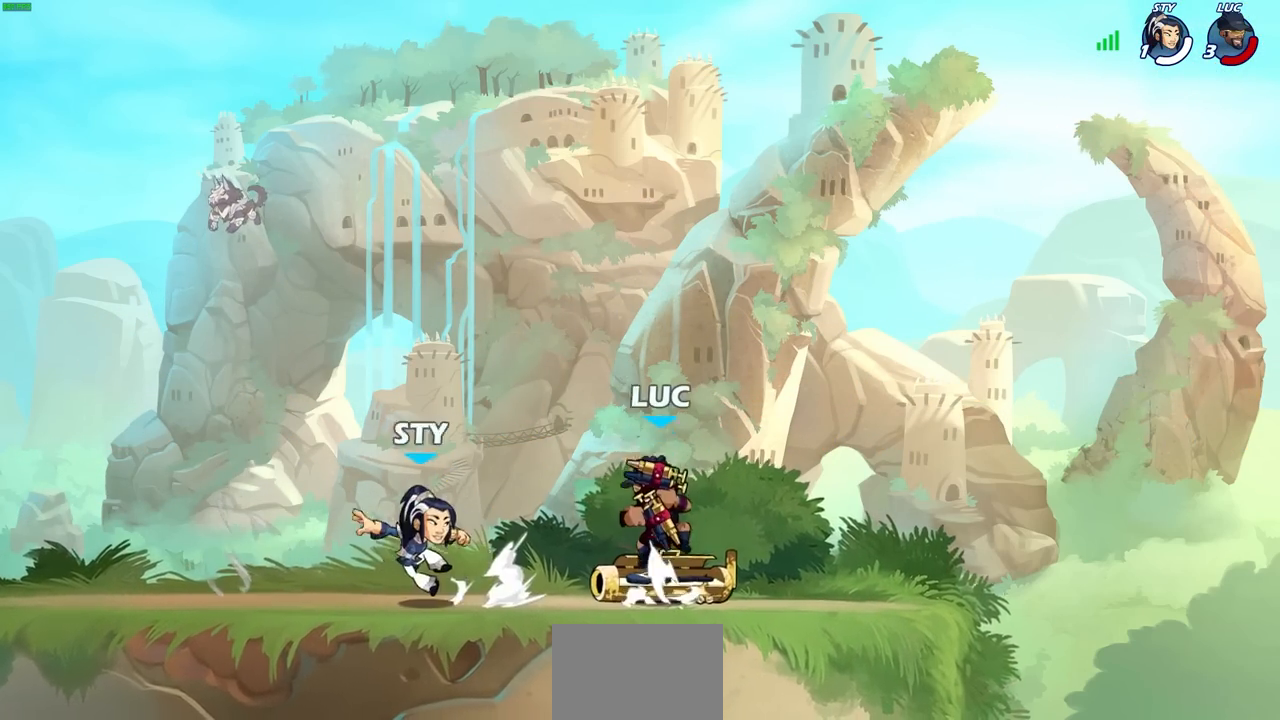
{"buttons": [], "left_stick": "right", "right_stick": "center", "events": [[17, "CROSS", "down"], [33, "CROSS", "up"], [50, "SQUARE", "up"], [83, "left_stick", "center"], [350, "left_stick", "right"]]}
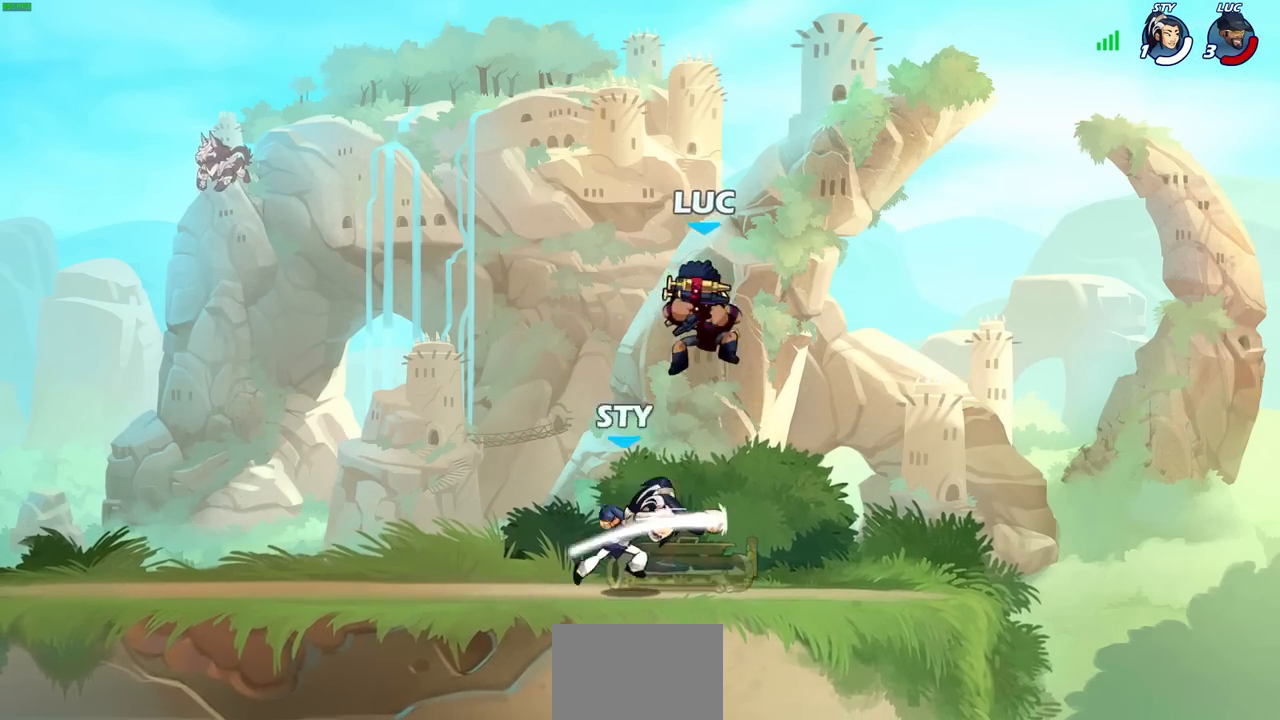
{"buttons": ["R2"], "left_stick": "down", "right_stick": "center", "events": [[183, "left_stick", "center"], [317, "R2", "down"], [350, "left_stick", "down"], [367, "R1", "down"], [383, "SQUARE", "down"], [500, "R1", "up"], [500, "SQUARE", "up"]]}
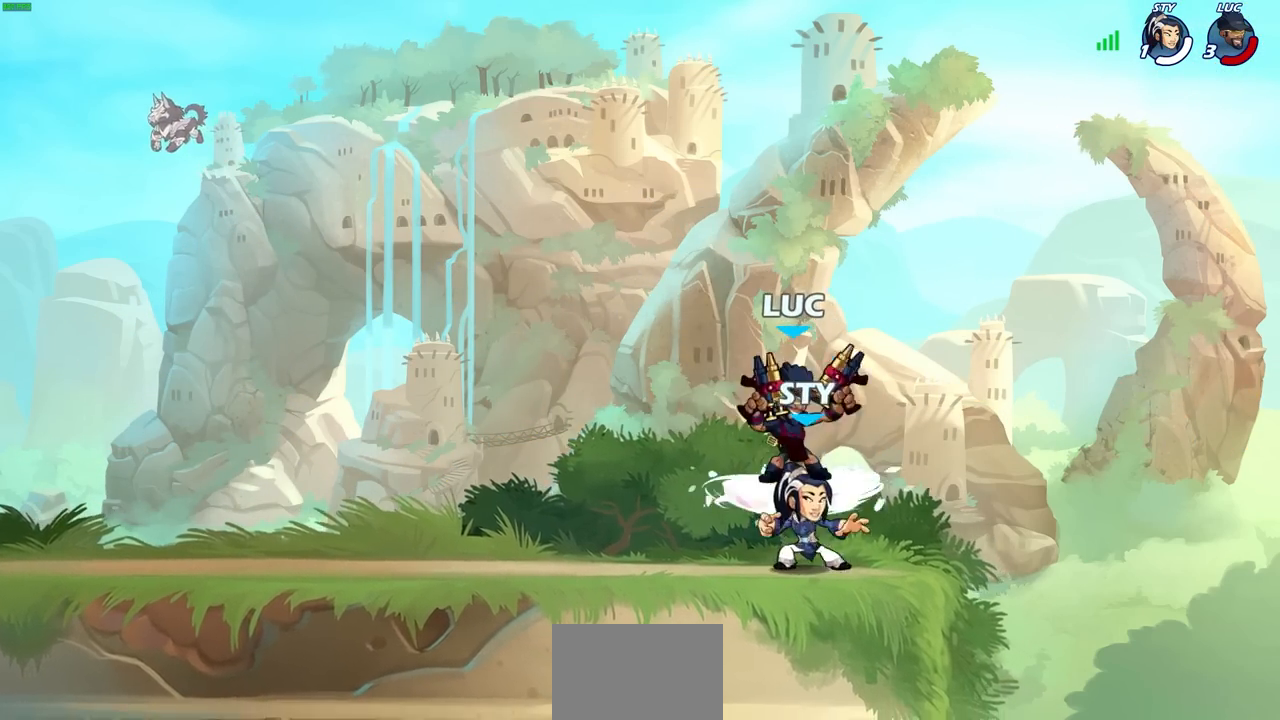
{"buttons": [], "left_stick": "center", "right_stick": "center", "events": [[17, "R2", "up"], [83, "left_stick", "center"]]}
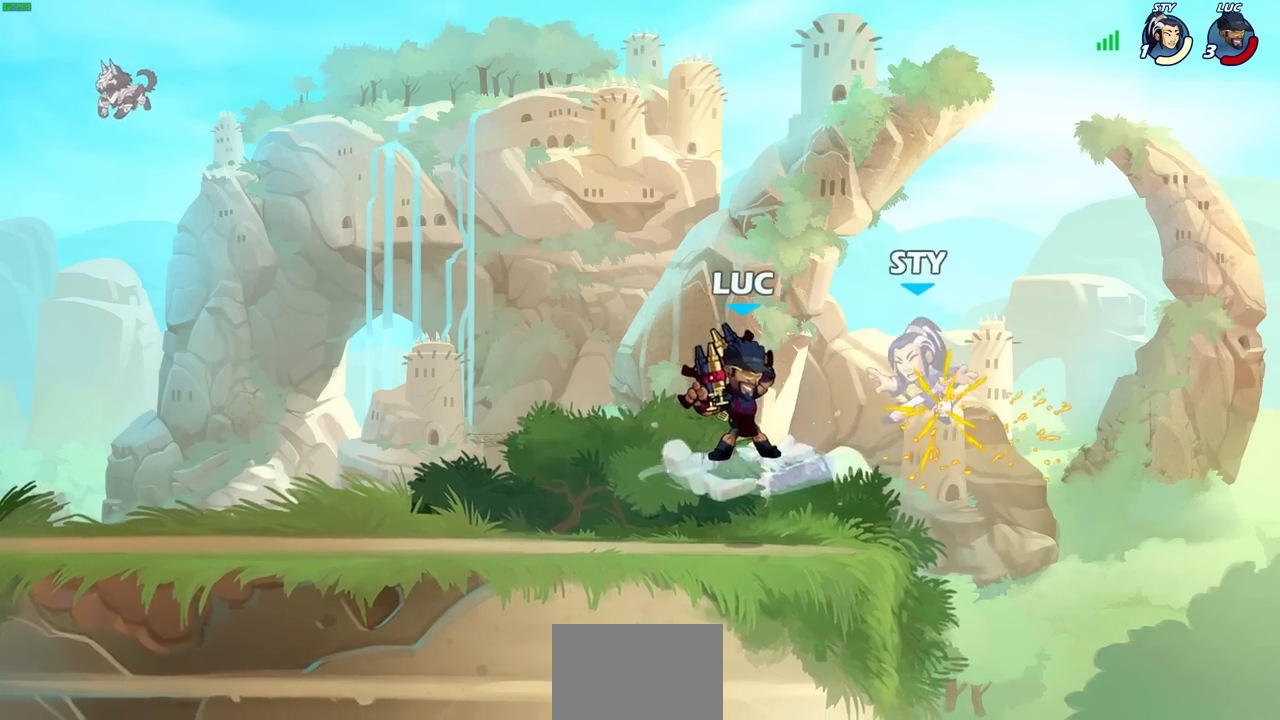
{"buttons": [], "left_stick": "center", "right_stick": "center", "events": [[67, "left_stick", "right"], [150, "R2", "down"], [183, "left_stick", "up"], [217, "SQUARE", "down"], [283, "R2", "up"], [283, "SQUARE", "up"], [283, "left_stick", "center"]]}
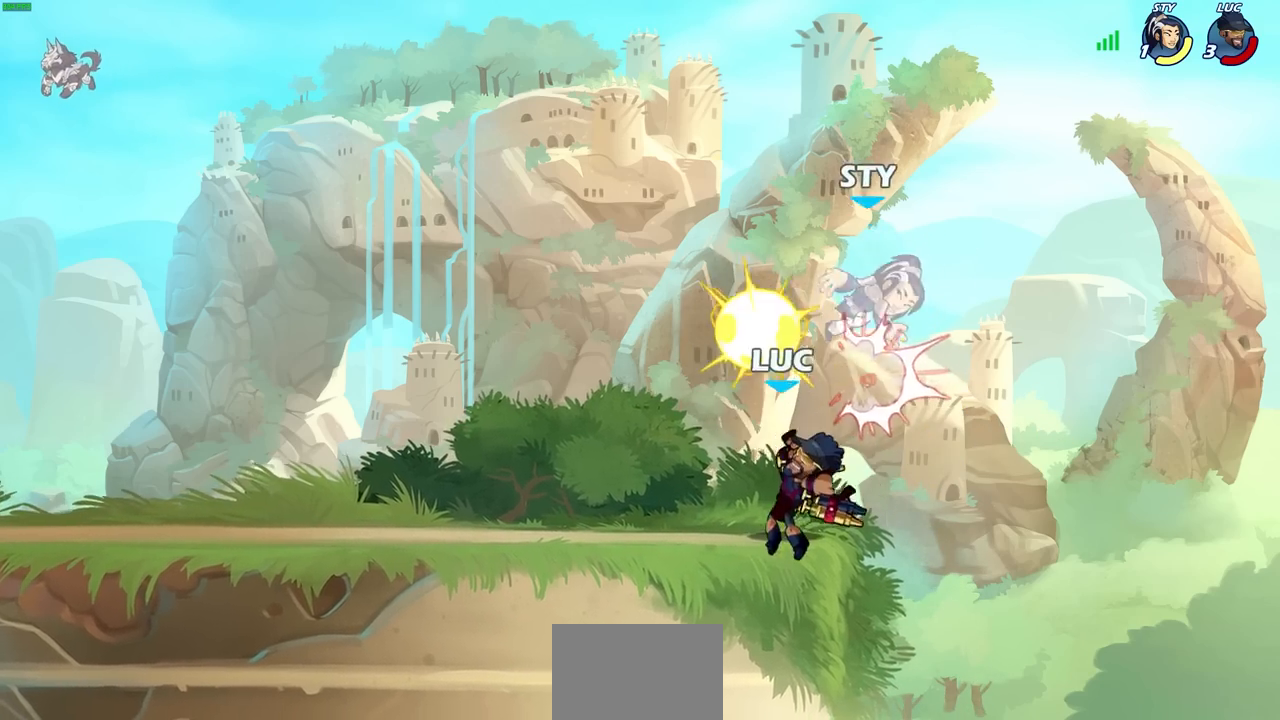
{"buttons": [], "left_stick": "center", "right_stick": "center", "events": [[250, "left_stick", "right"], [283, "CROSS", "down"], [333, "SQUARE", "down"], [367, "left_stick", "center"], [383, "CROSS", "up"], [383, "SQUARE", "up"]]}
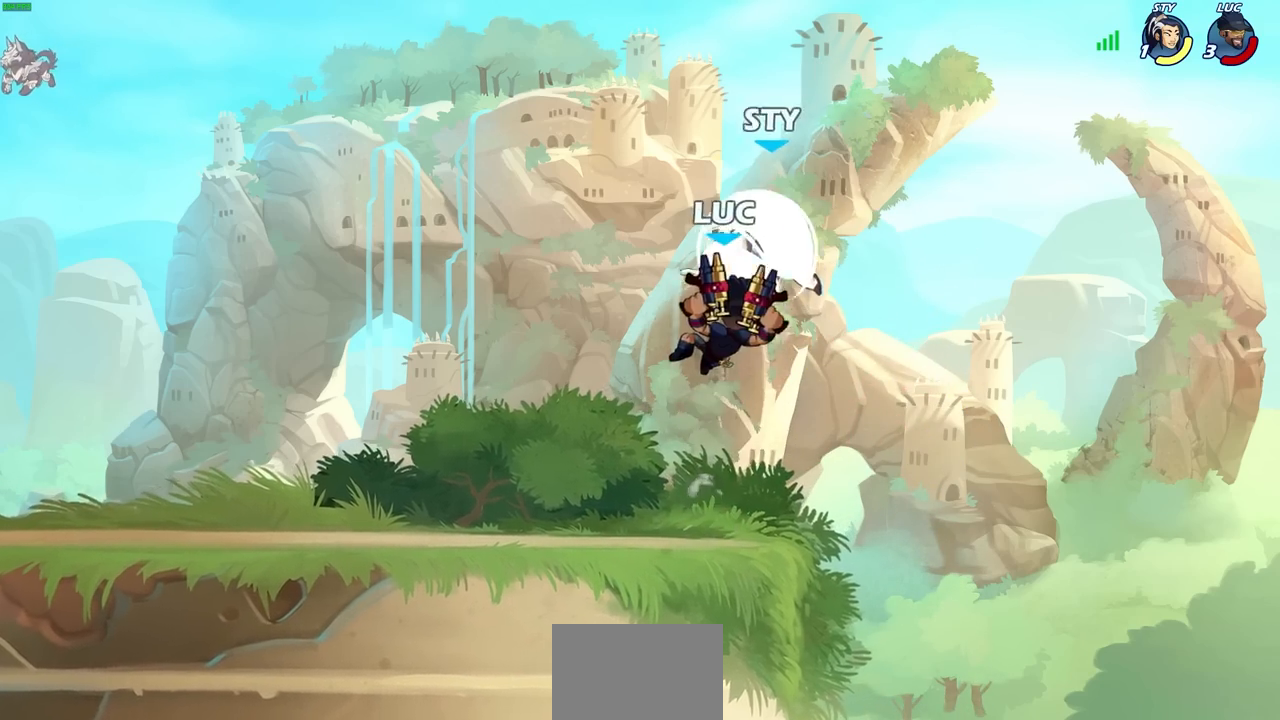
{"buttons": ["CROSS"], "left_stick": "right", "right_stick": "center", "events": [[400, "left_stick", "right"], [483, "CROSS", "down"]]}
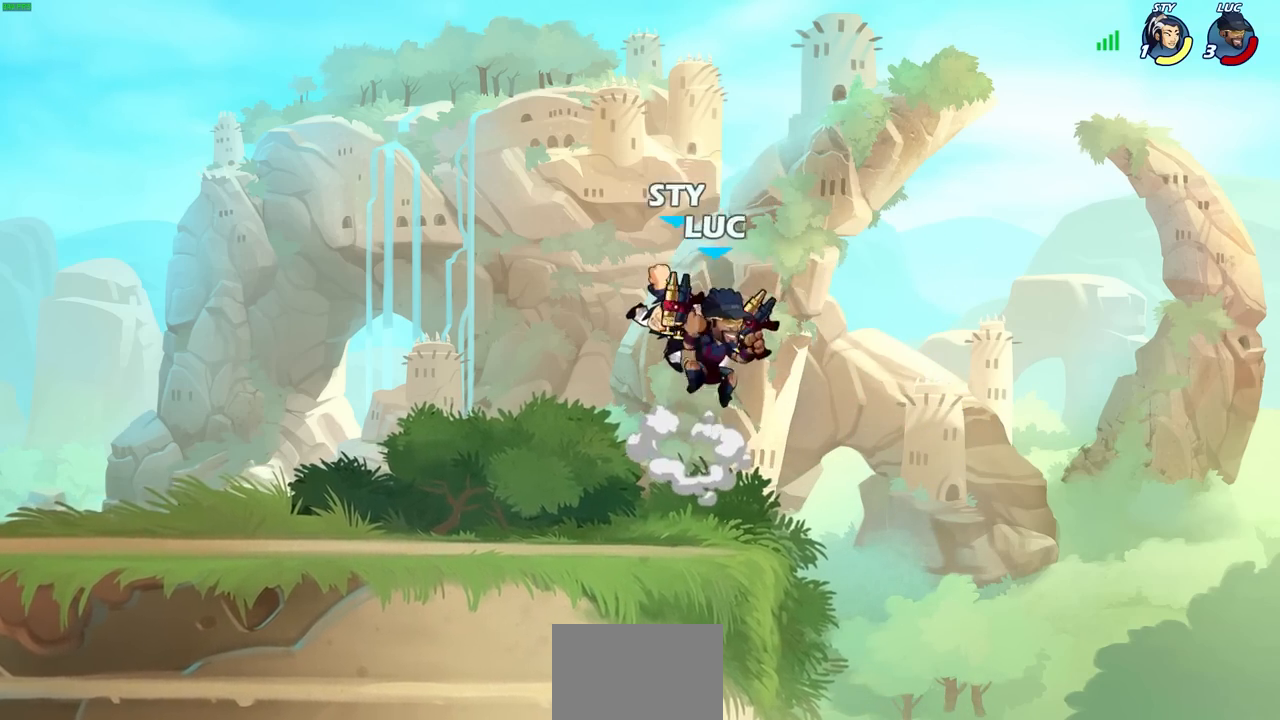
{"buttons": [], "left_stick": "left", "right_stick": "center", "events": [[167, "CROSS", "up"], [333, "left_stick", "left"]]}
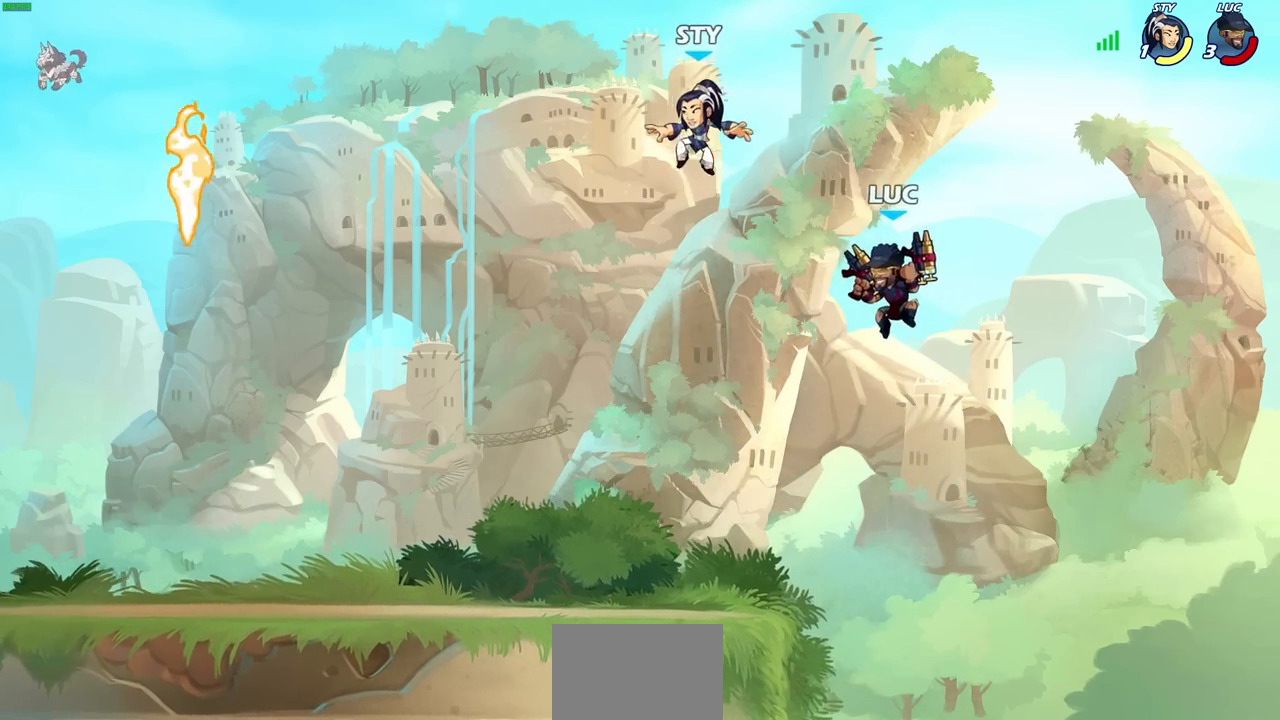
{"buttons": [], "left_stick": "down-left", "right_stick": "center", "events": [[200, "left_stick", "down-left"]]}
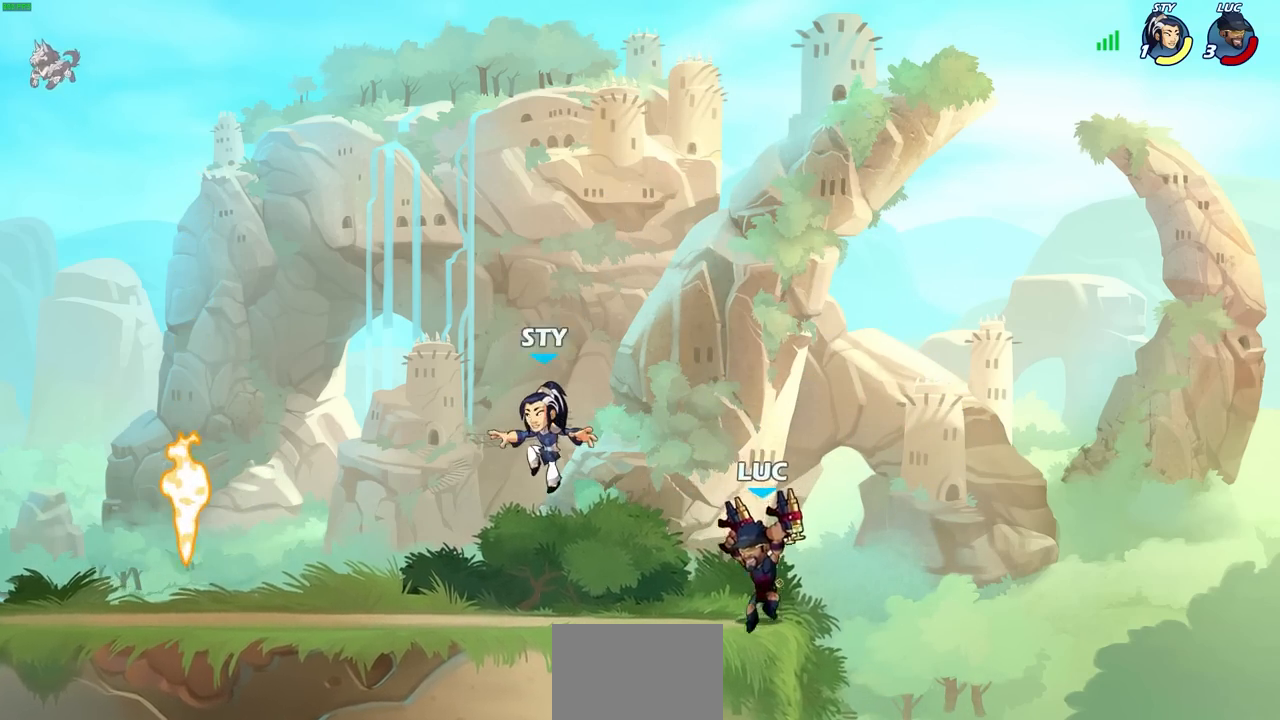
{"buttons": [], "left_stick": "center", "right_stick": "center", "events": [[83, "CIRCLE", "down"], [150, "CIRCLE", "up"], [217, "left_stick", "center"]]}
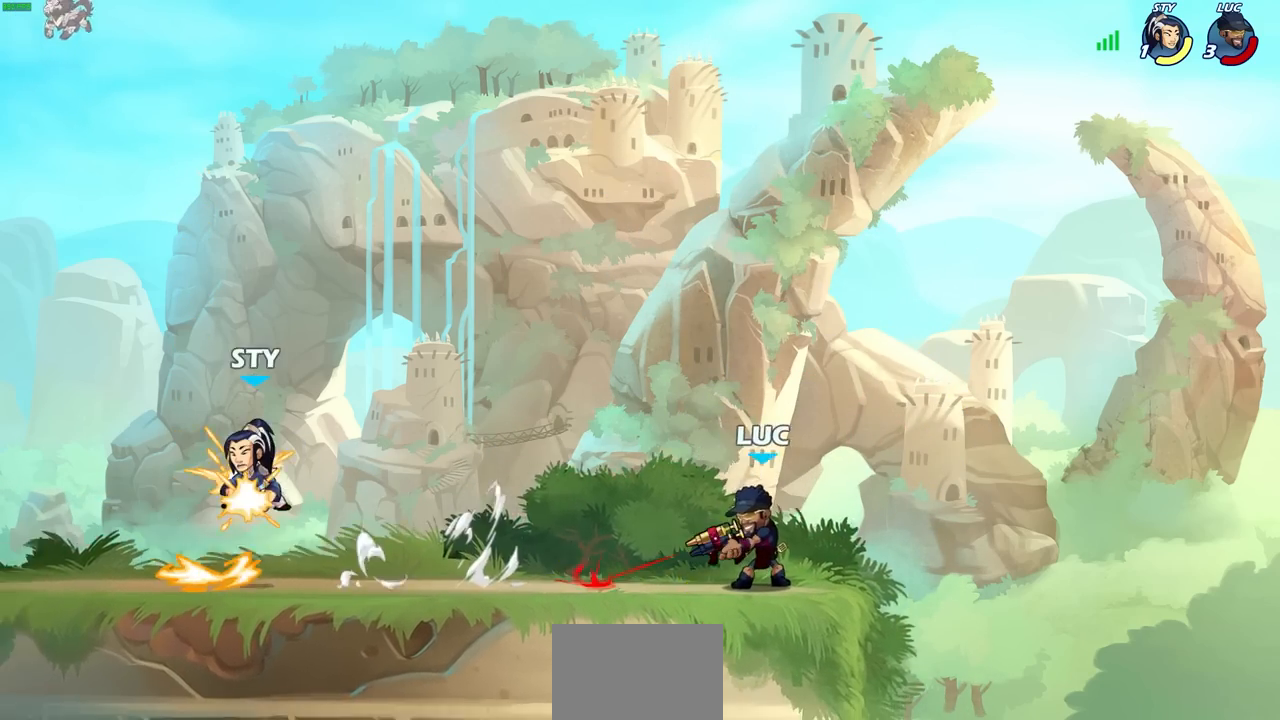
{"buttons": [], "left_stick": "left", "right_stick": "center", "events": [[483, "left_stick", "left"]]}
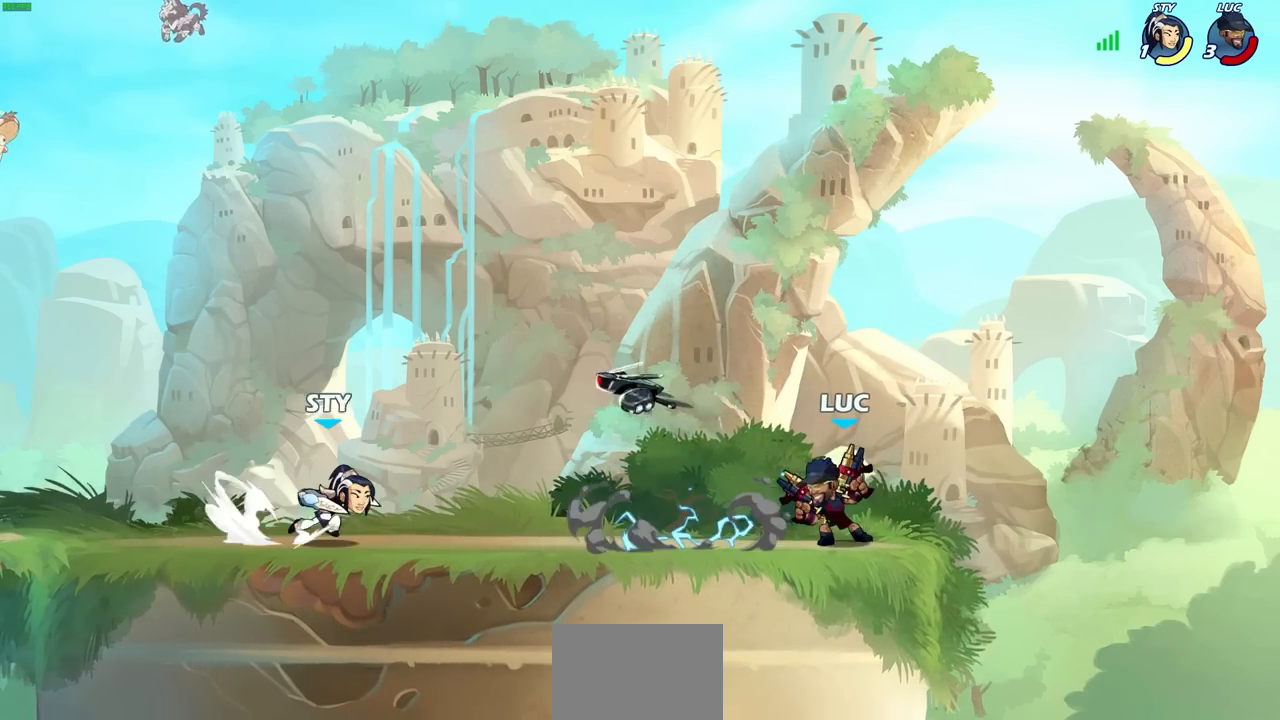
{"buttons": [], "left_stick": "center", "right_stick": "center", "events": [[50, "R2", "down"], [83, "SQUARE", "down"], [167, "SQUARE", "up"], [167, "left_stick", "center"], [183, "R2", "up"]]}
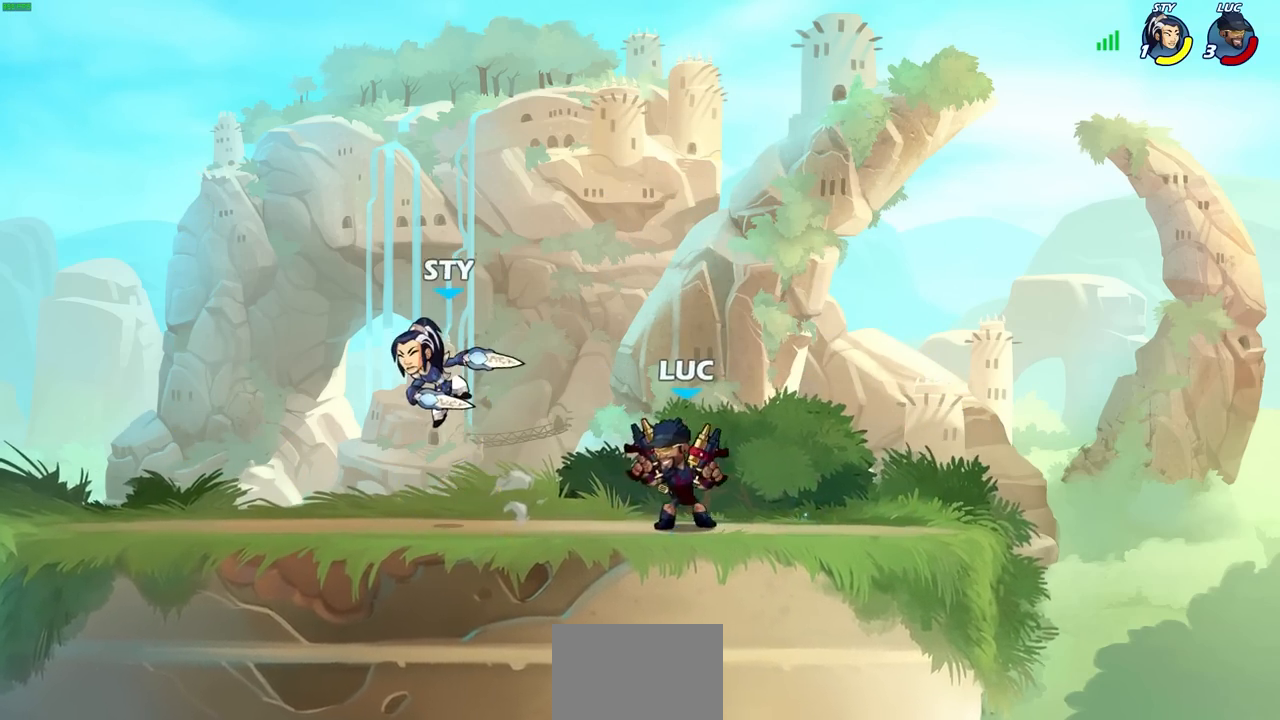
{"buttons": [], "left_stick": "center", "right_stick": "center", "events": [[33, "CROSS", "down"], [33, "left_stick", "left"], [67, "SQUARE", "down"], [117, "CROSS", "up"], [133, "SQUARE", "up"], [133, "left_stick", "center"]]}